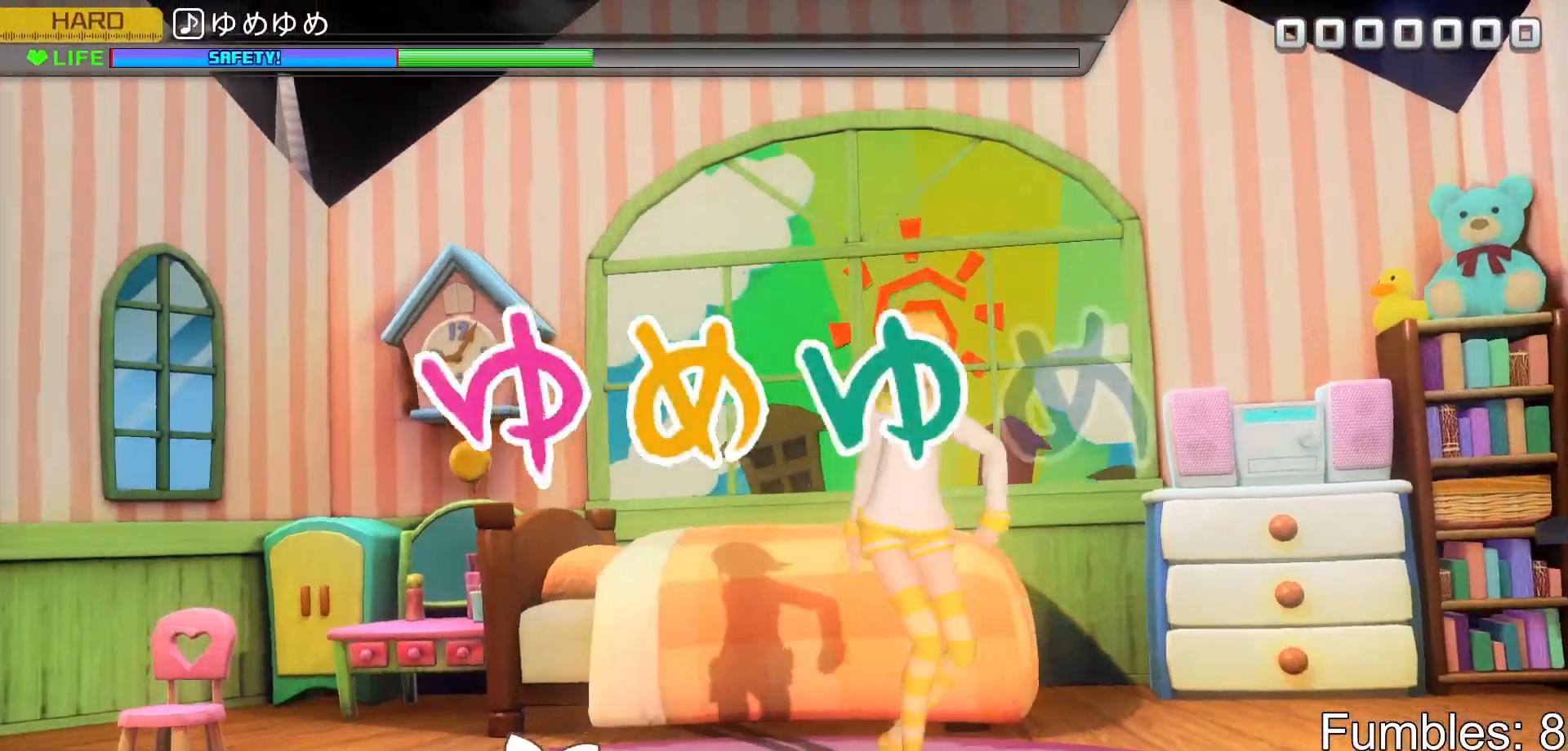
Gameplay with a controller (PlayStation layout); each line is a JSON object with the inputs held at the frame after it. "events" lists button and stick changes between this image and that frame as [ms after this image, input, new state], when the widget could be followed in between. Not read: L3.
{"buttons": ["CROSS"], "left_stick": "center", "right_stick": "center", "events": [[300, "CROSS", "down"], [383, "CROSS", "up"], [483, "CROSS", "down"]]}
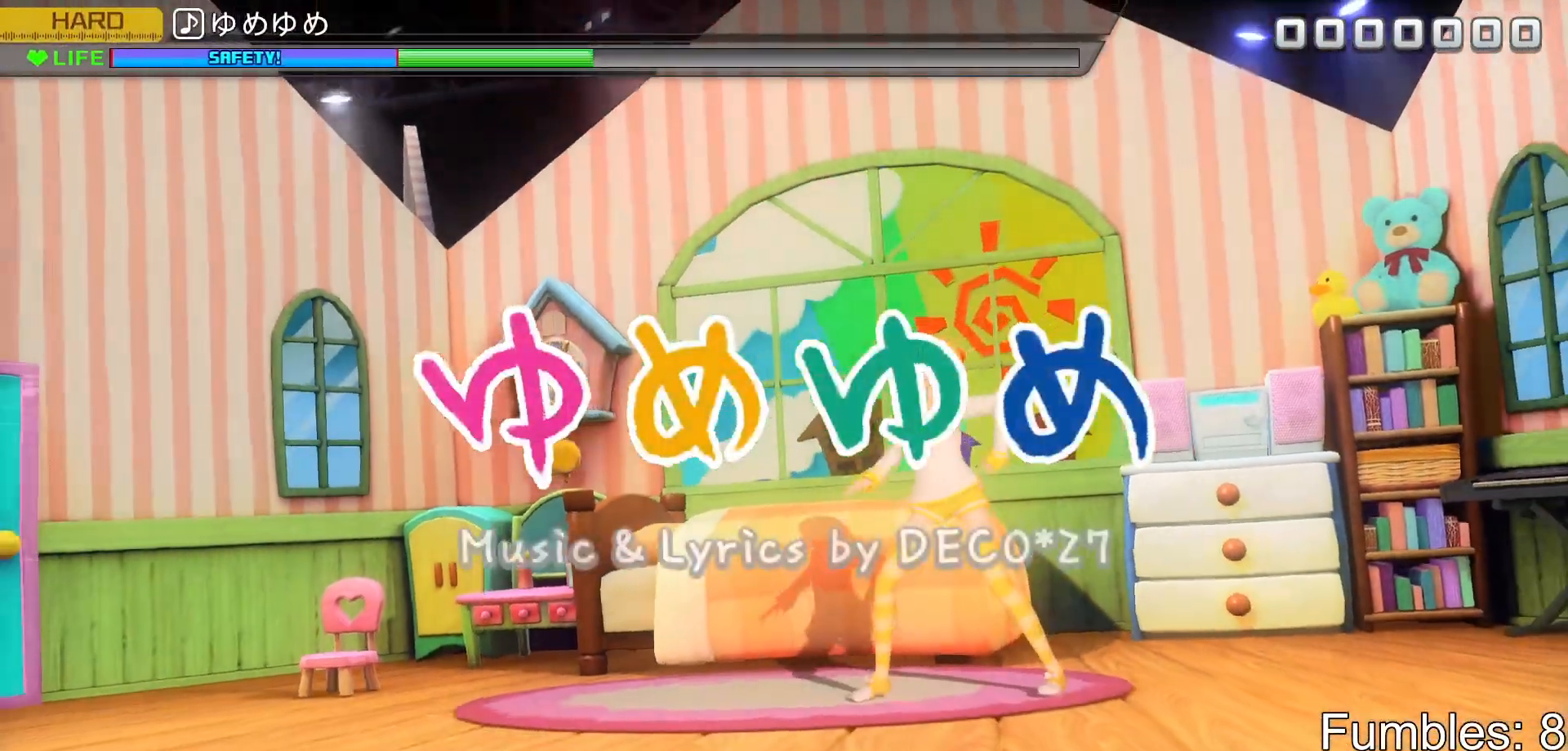
{"buttons": [], "left_stick": "center", "right_stick": "center", "events": [[100, "CROSS", "up"], [333, "CIRCLE", "down"], [467, "CIRCLE", "up"]]}
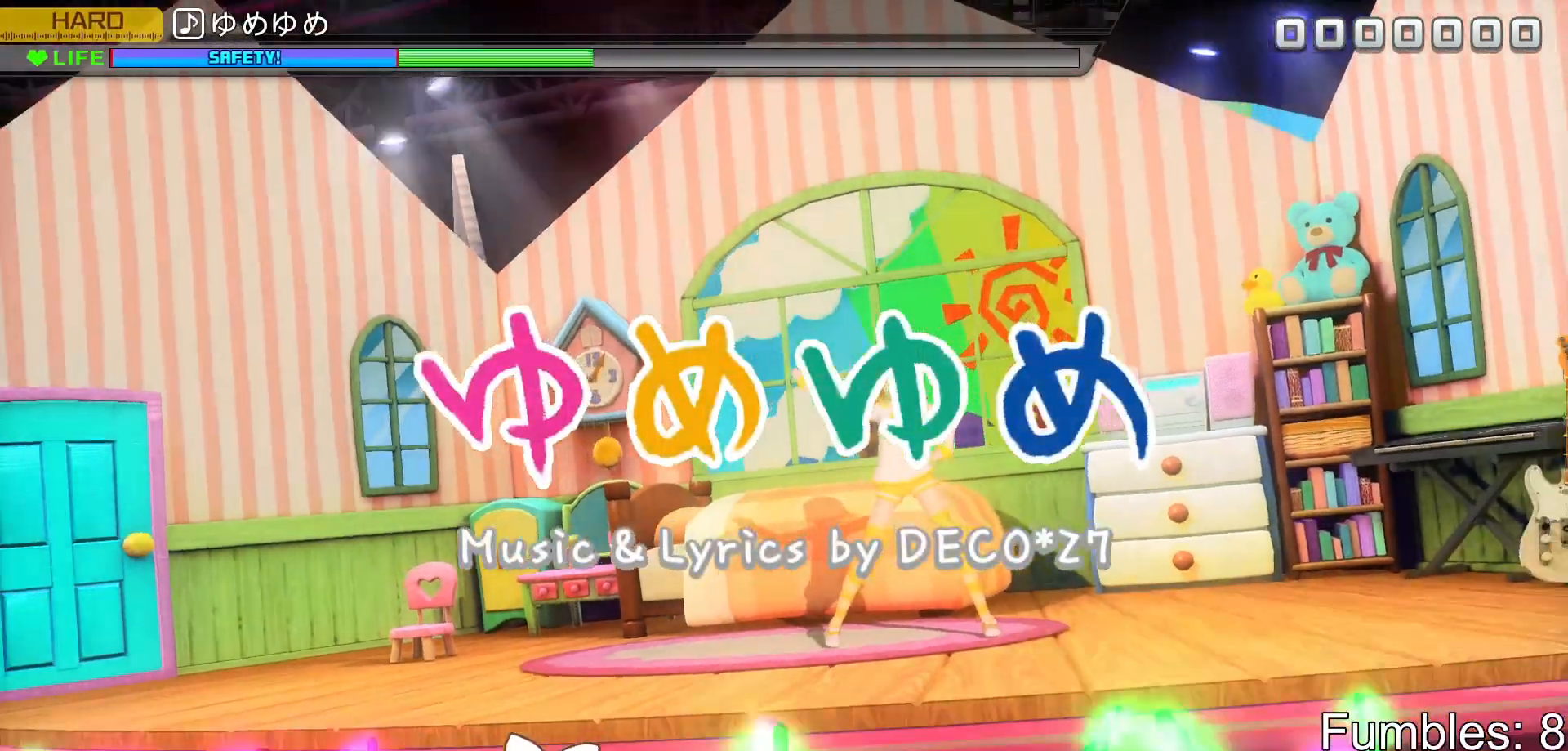
{"buttons": [], "left_stick": "center", "right_stick": "center", "events": [[217, "TRIANGLE", "down"], [267, "TRIANGLE", "up"], [400, "TRIANGLE", "down"], [483, "TRIANGLE", "up"]]}
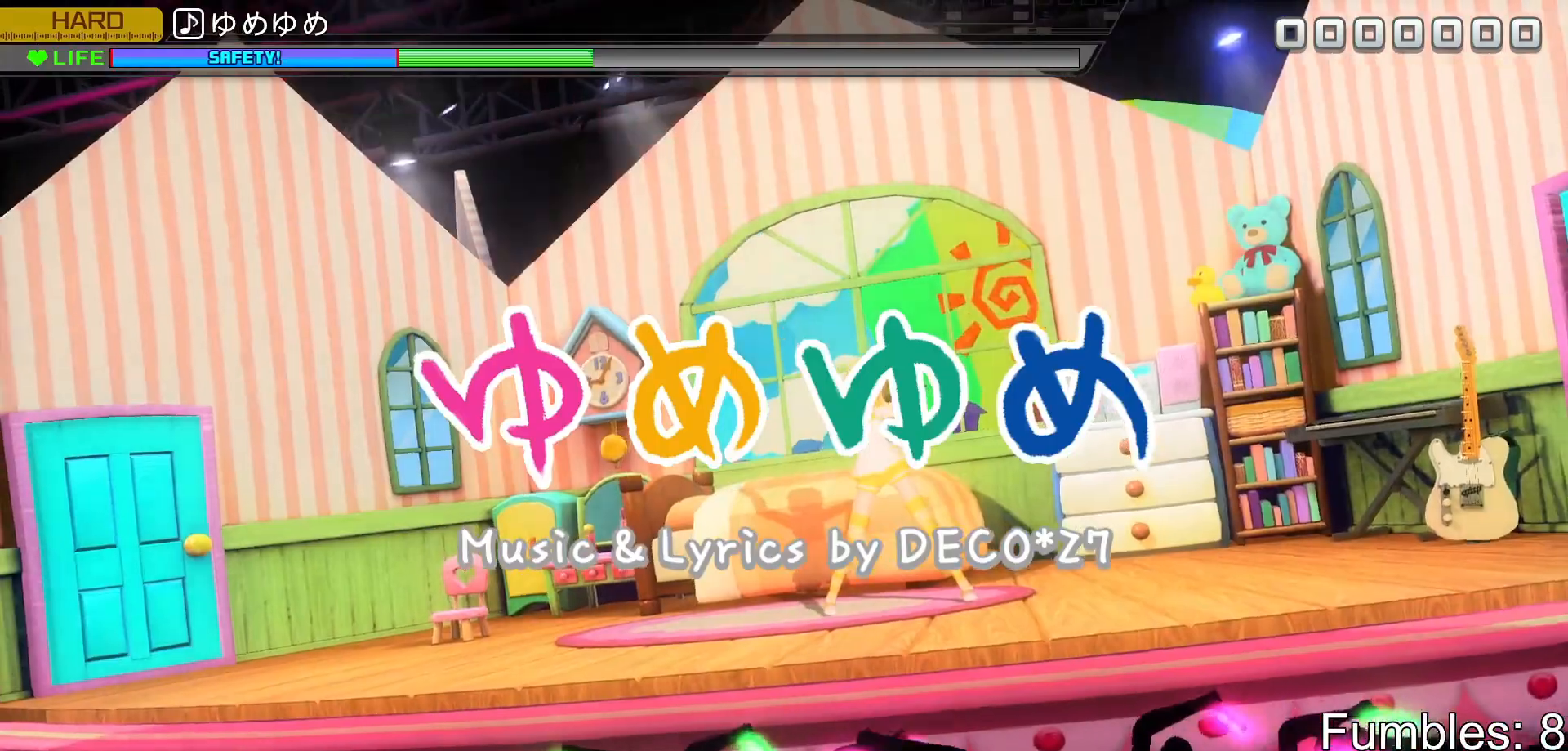
{"buttons": ["CROSS"], "left_stick": "center", "right_stick": "center", "events": [[283, "CROSS", "down"], [367, "CROSS", "up"], [483, "CROSS", "down"]]}
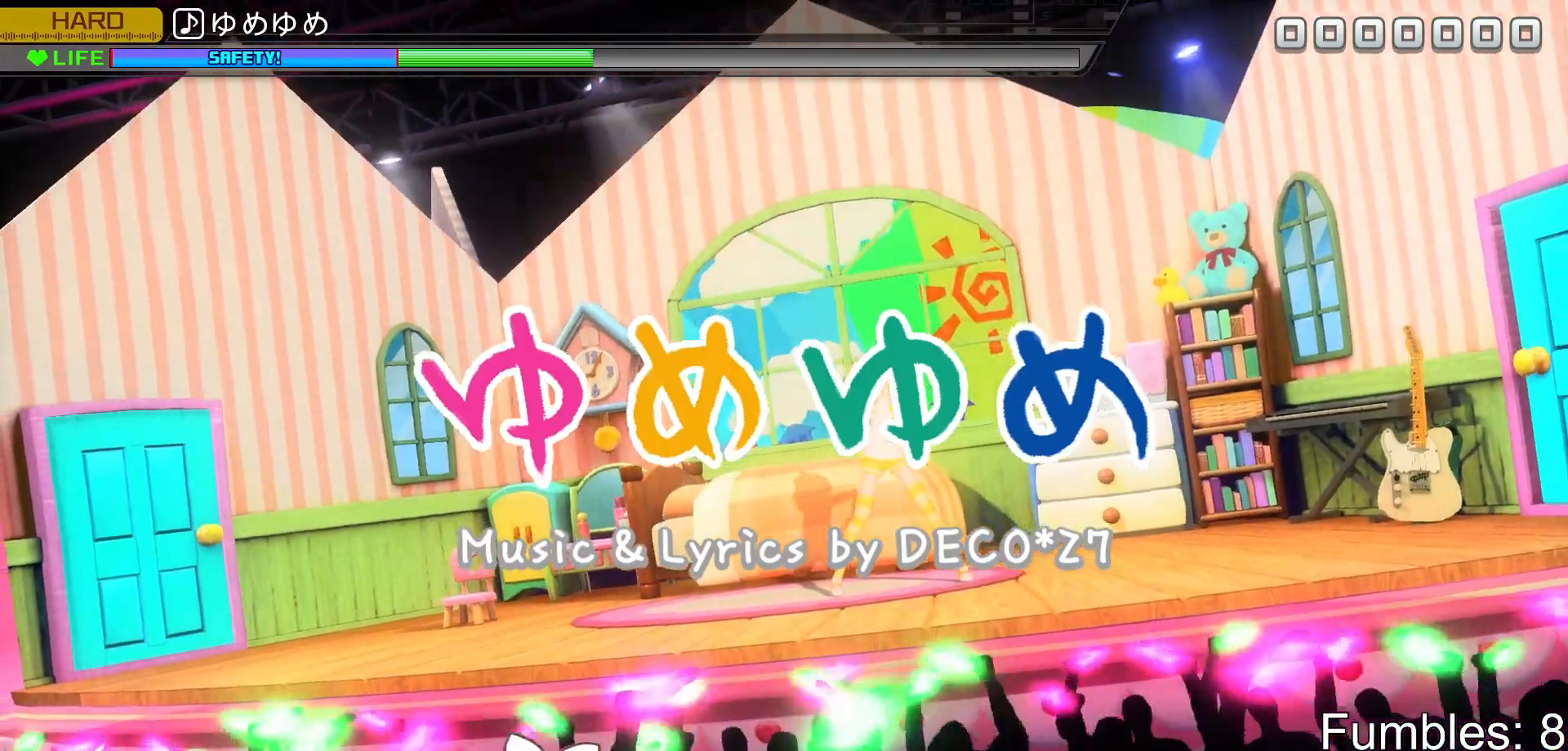
{"buttons": [], "left_stick": "center", "right_stick": "center", "events": [[100, "CROSS", "up"], [367, "CIRCLE", "down"], [500, "CIRCLE", "up"]]}
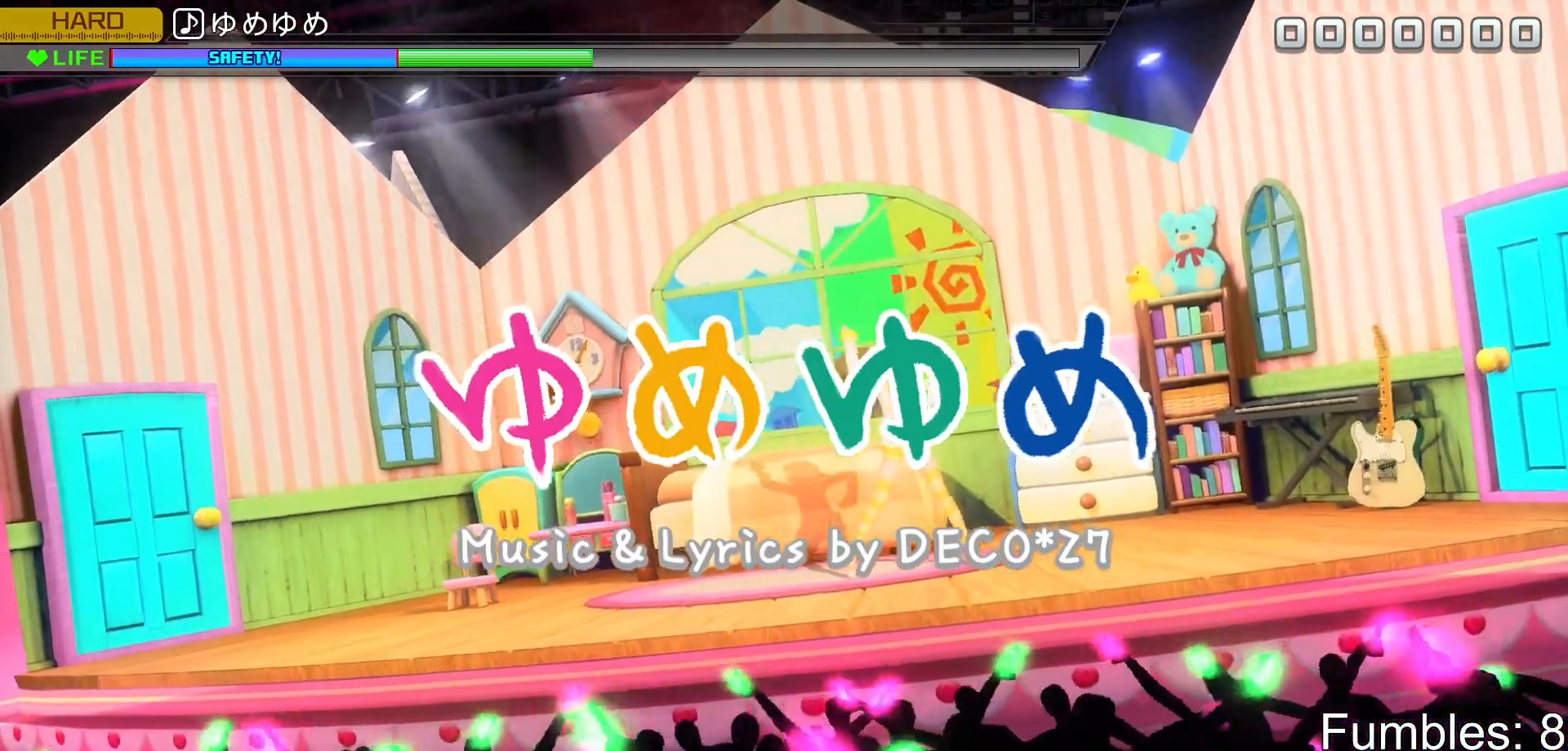
{"buttons": ["SQUARE"], "left_stick": "center", "right_stick": "center", "events": [[233, "CROSS", "down"], [333, "CROSS", "up"], [450, "SQUARE", "down"]]}
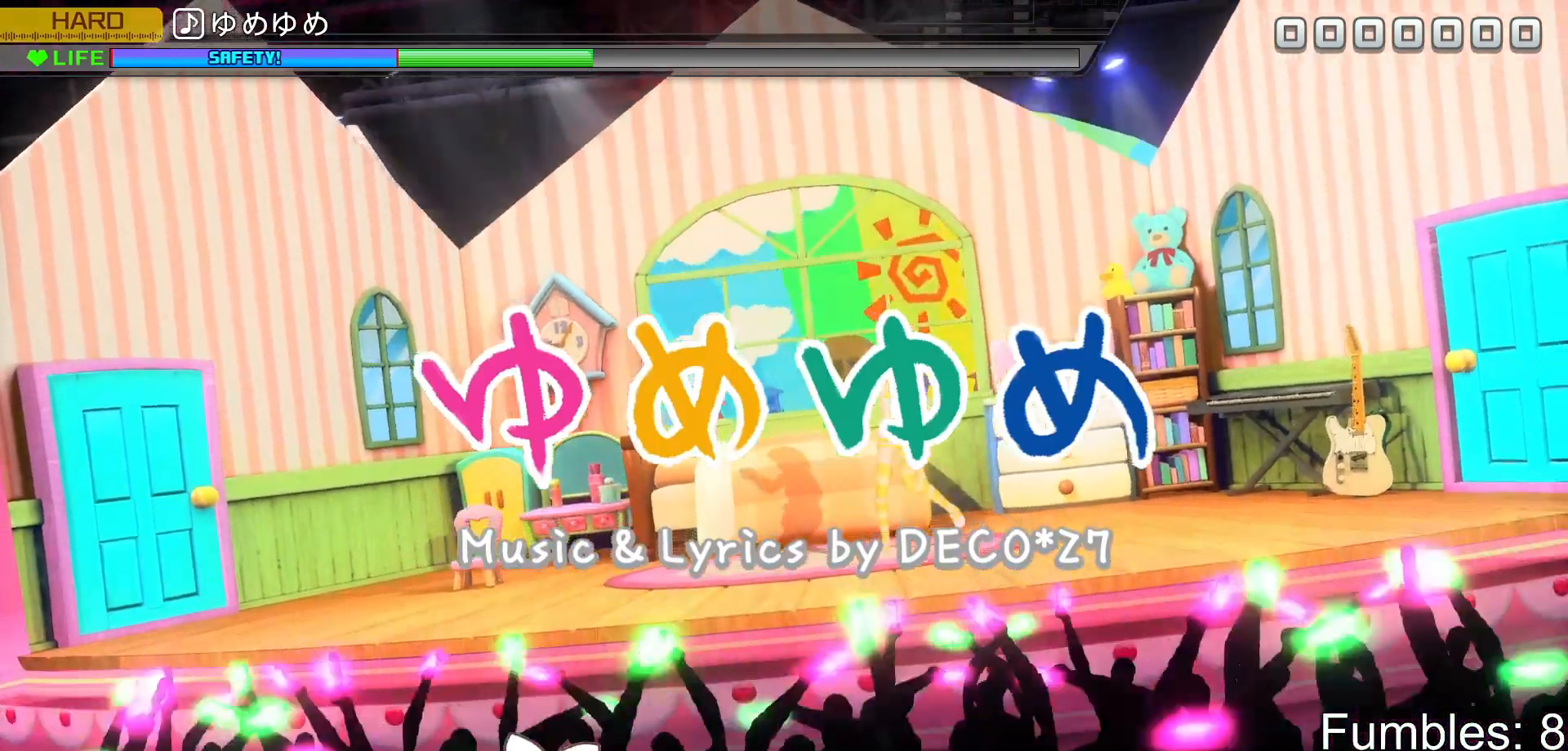
{"buttons": ["DPAD_DOWN"], "left_stick": "center", "right_stick": "center", "events": [[50, "SQUARE", "up"], [117, "DPAD_LEFT", "down"], [267, "DPAD_LEFT", "up"], [283, "CROSS", "down"], [433, "CROSS", "up"], [483, "DPAD_DOWN", "down"]]}
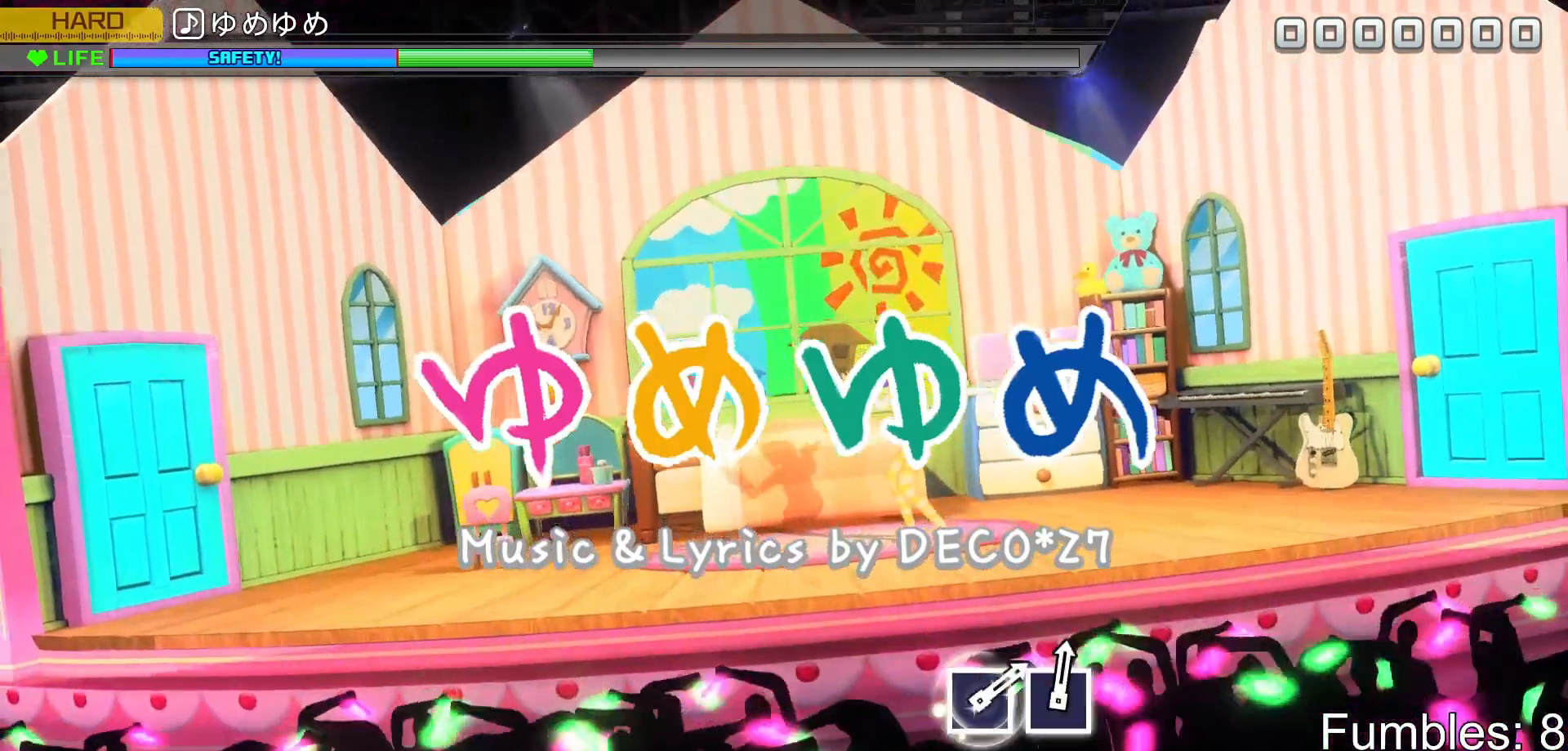
{"buttons": [], "left_stick": "center", "right_stick": "center", "events": [[100, "DPAD_DOWN", "up"], [350, "SQUARE", "down"], [467, "SQUARE", "up"]]}
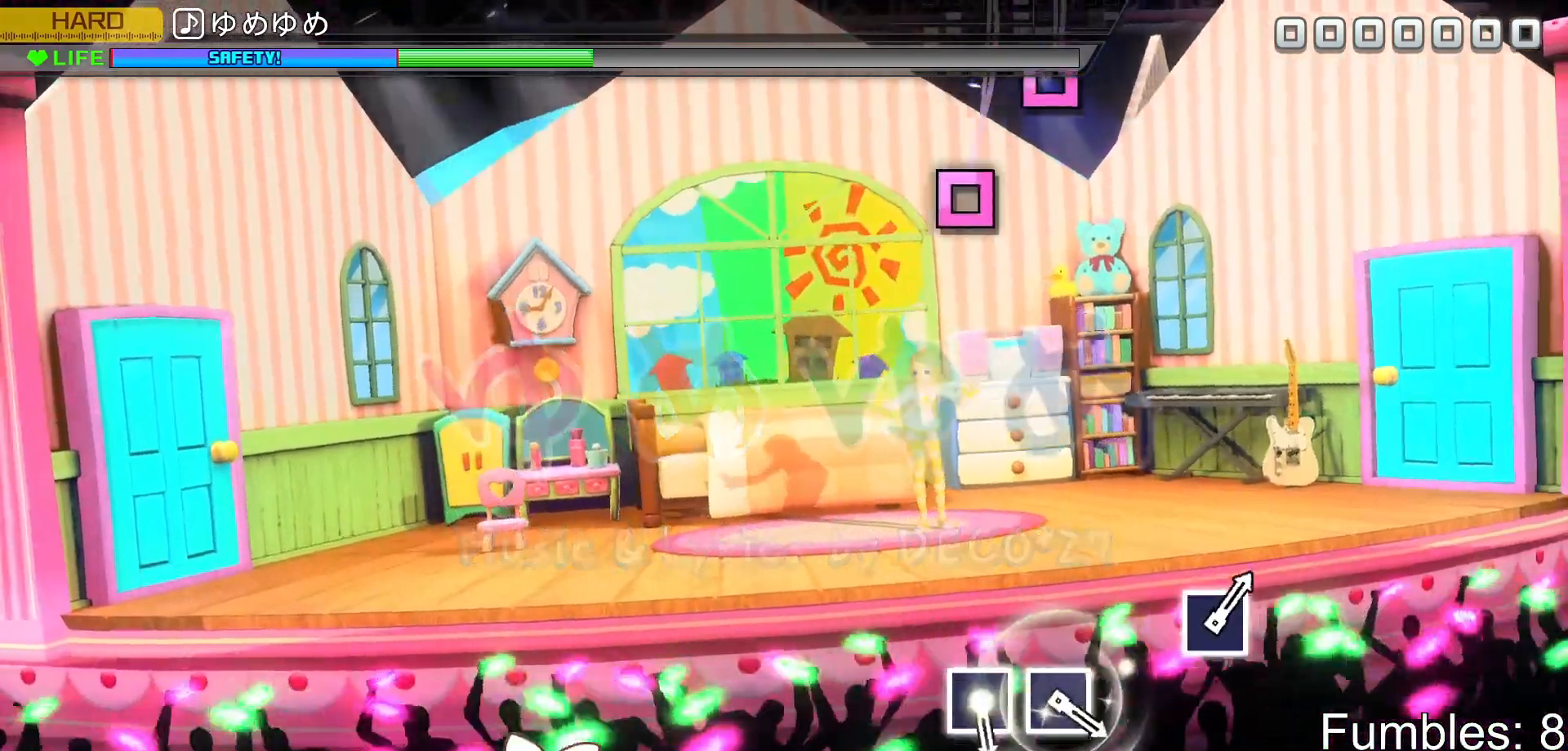
{"buttons": [], "left_stick": "center", "right_stick": "center", "events": [[217, "TRIANGLE", "down"], [300, "TRIANGLE", "up"], [400, "TRIANGLE", "down"], [500, "TRIANGLE", "up"]]}
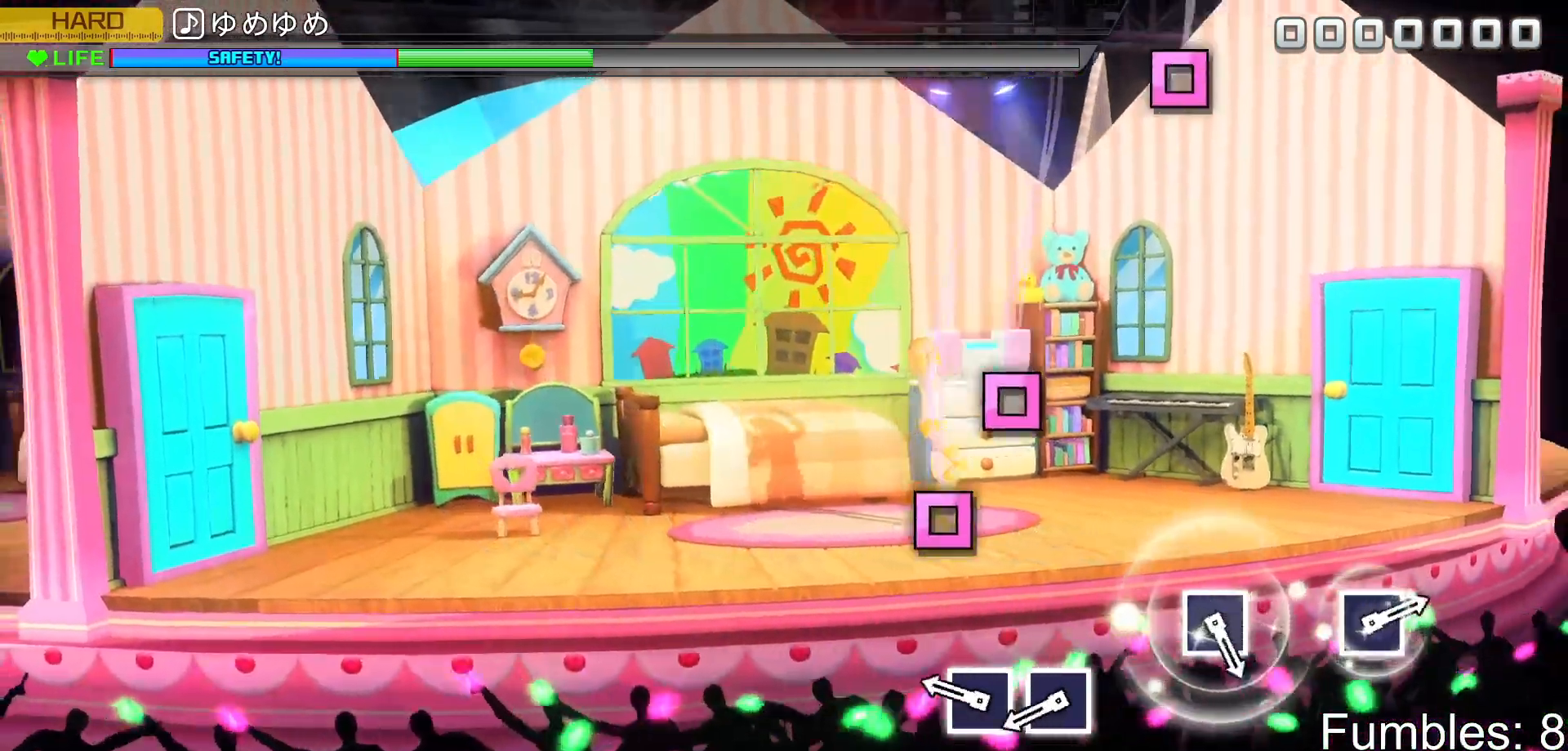
{"buttons": ["SQUARE"], "left_stick": "center", "right_stick": "center", "events": [[267, "SQUARE", "down"], [367, "SQUARE", "up"], [467, "SQUARE", "down"]]}
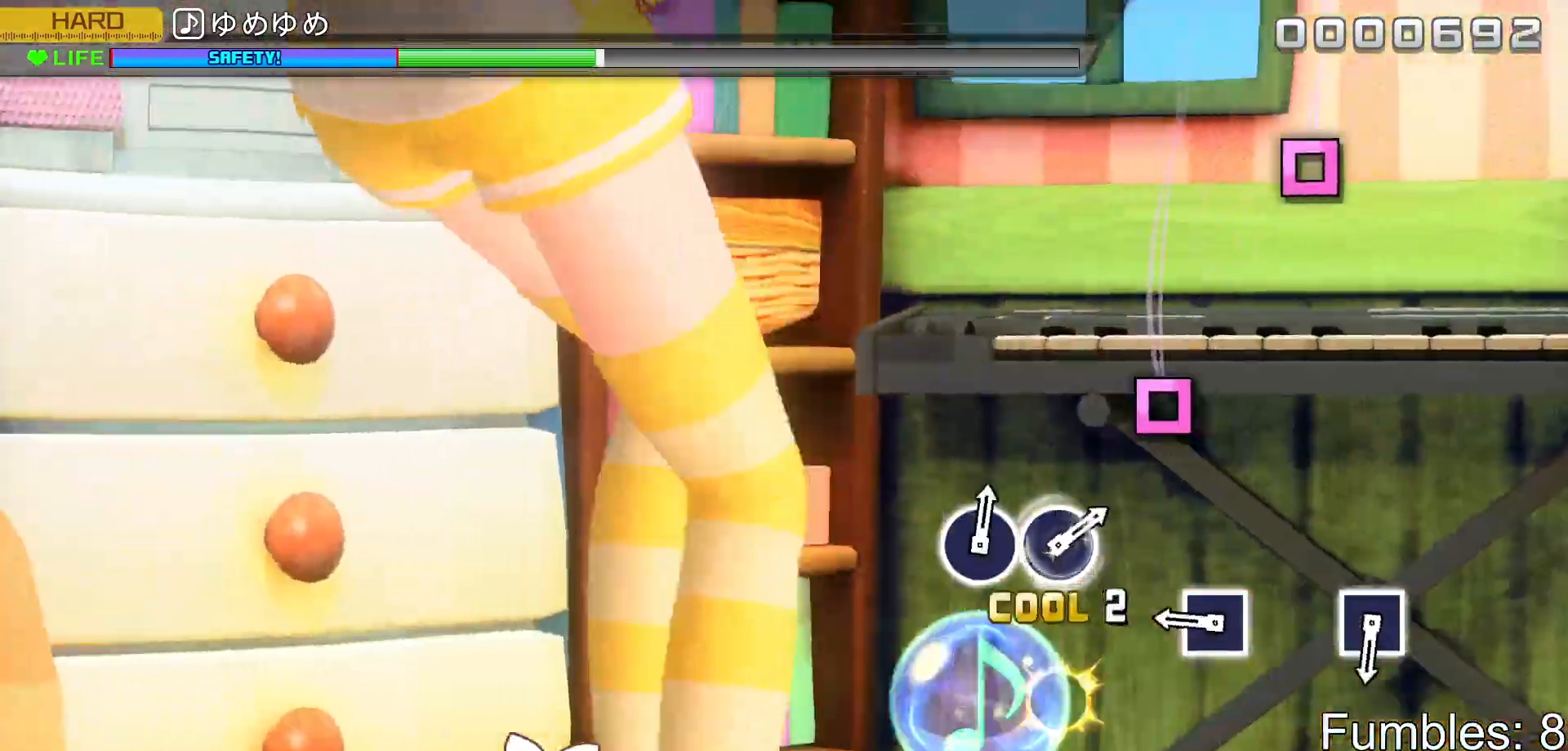
{"buttons": ["SQUARE"], "left_stick": "center", "right_stick": "center", "events": [[100, "SQUARE", "up"], [350, "SQUARE", "down"]]}
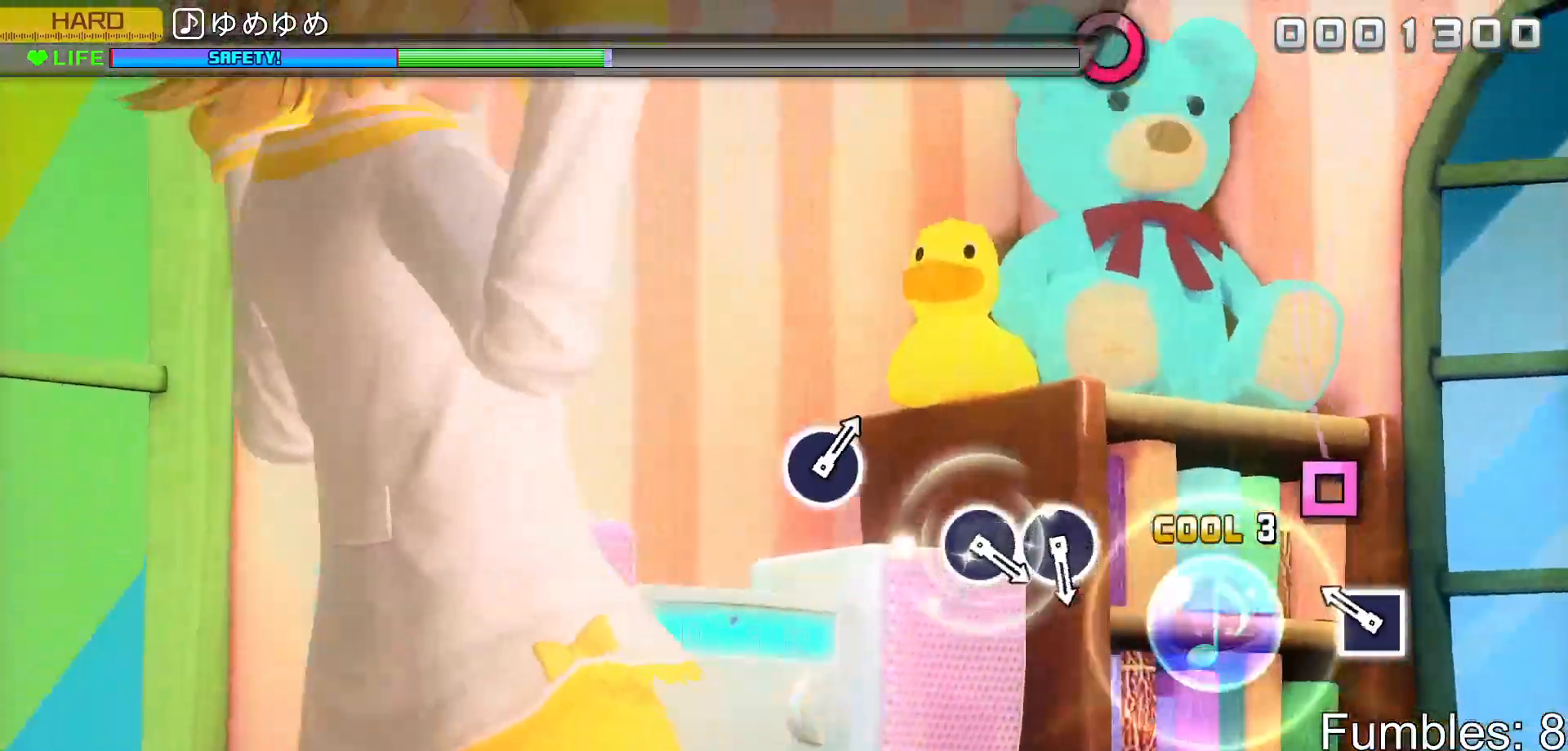
{"buttons": [], "left_stick": "center", "right_stick": "center", "events": [[33, "SQUARE", "up"], [233, "SQUARE", "down"], [400, "SQUARE", "up"]]}
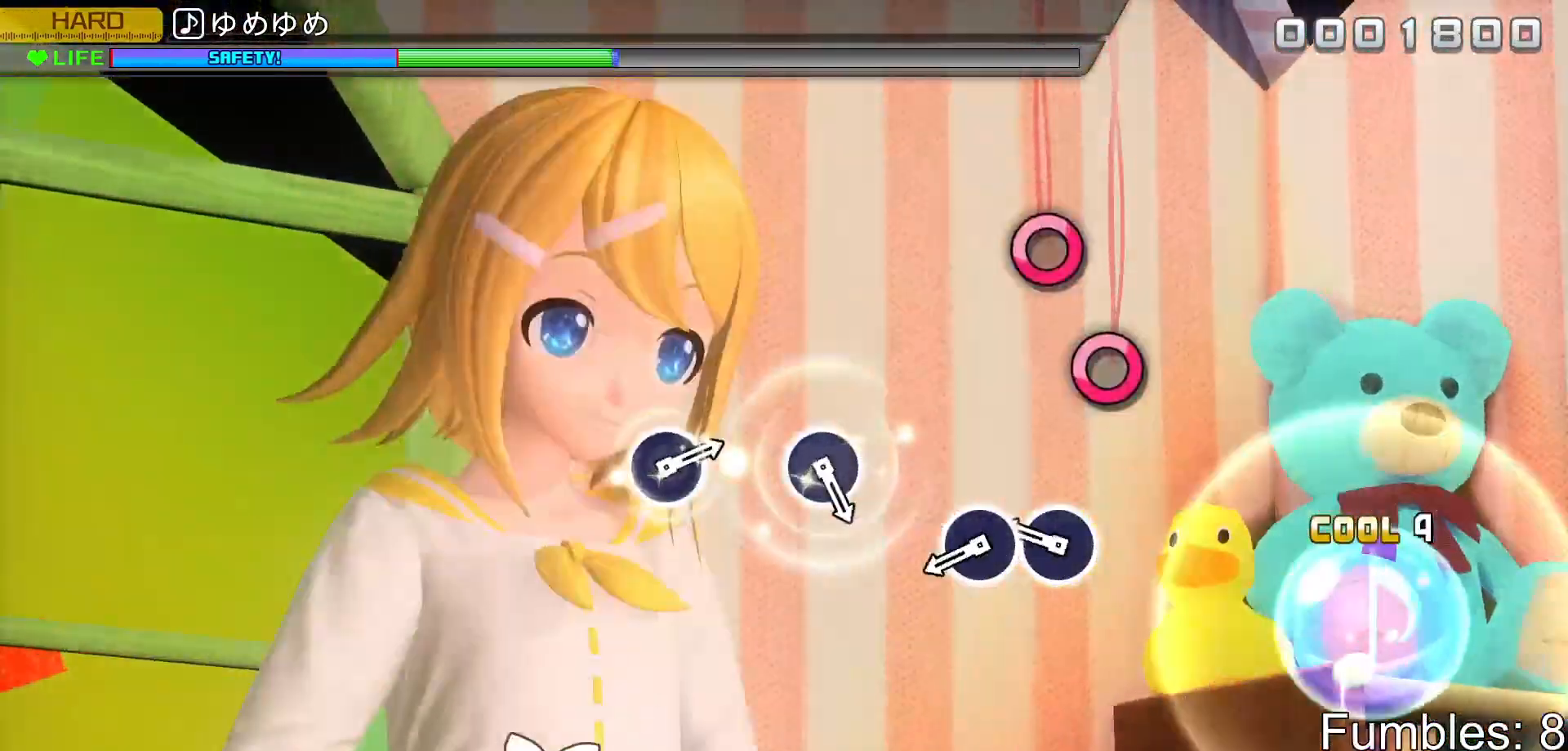
{"buttons": ["CIRCLE"], "left_stick": "center", "right_stick": "center", "events": [[300, "CIRCLE", "down"], [400, "CIRCLE", "up"], [483, "CIRCLE", "down"]]}
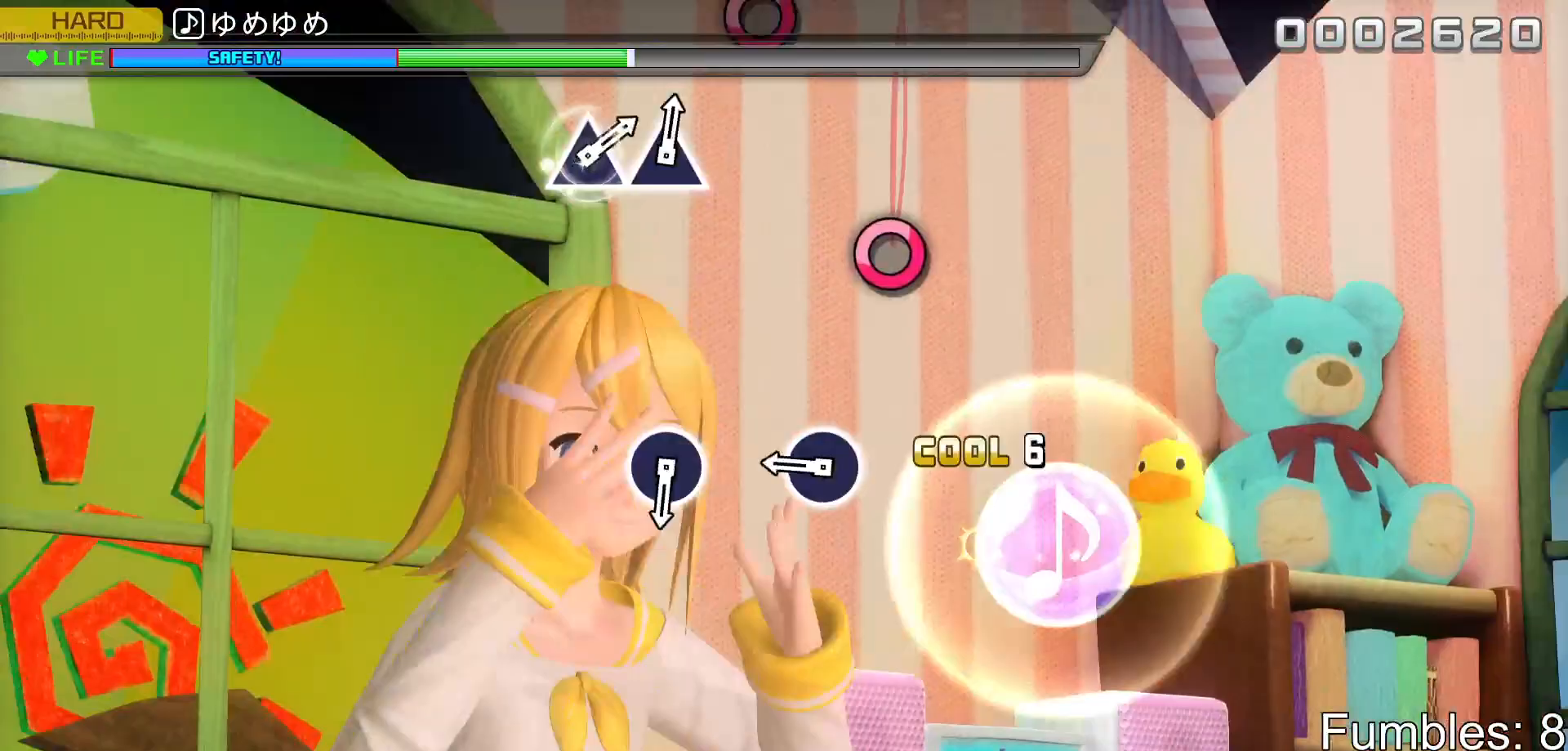
{"buttons": ["CIRCLE"], "left_stick": "center", "right_stick": "center", "events": [[133, "CIRCLE", "up"], [350, "CIRCLE", "down"]]}
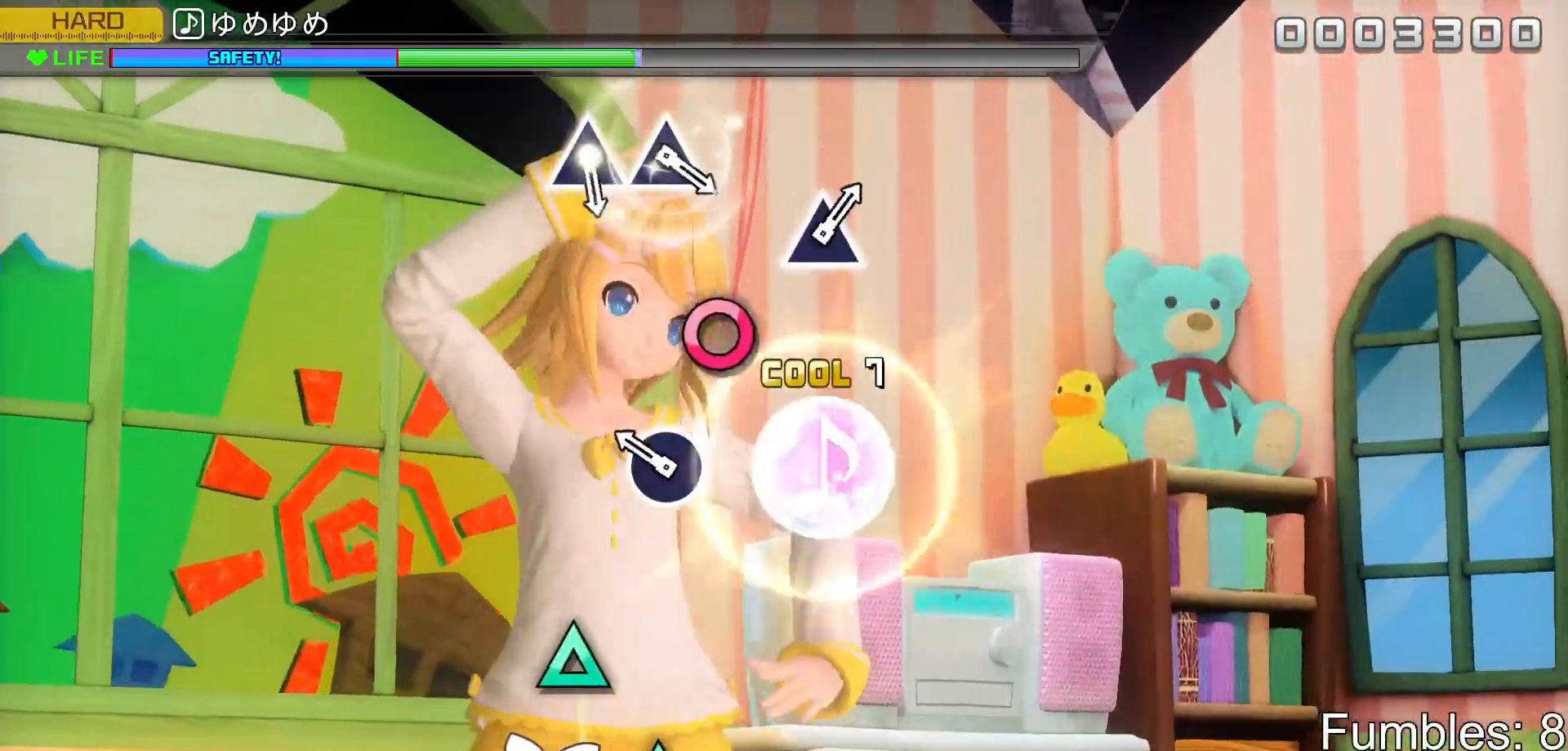
{"buttons": [], "left_stick": "center", "right_stick": "center", "events": [[33, "CIRCLE", "up"], [250, "CIRCLE", "down"], [383, "CIRCLE", "up"]]}
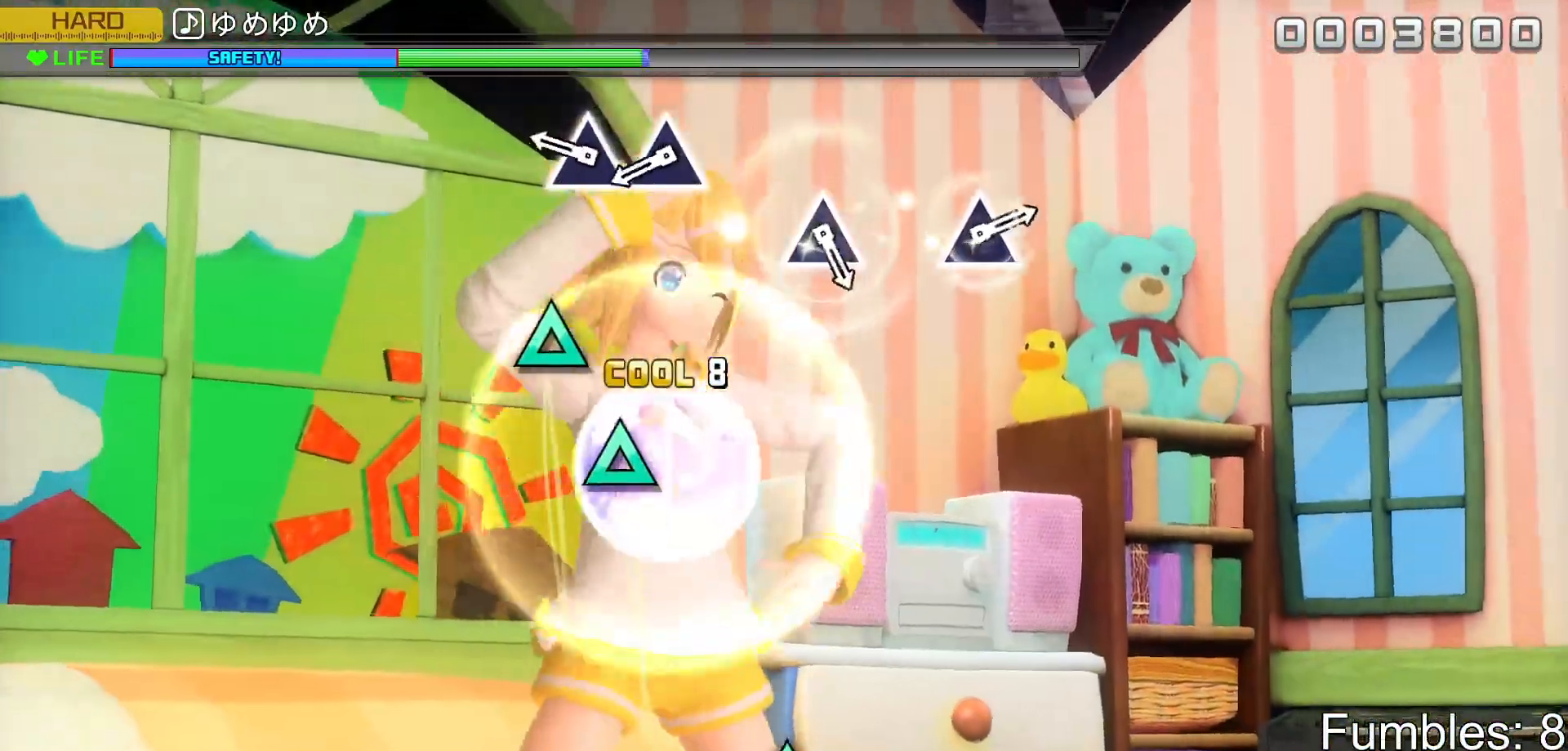
{"buttons": ["TRIANGLE"], "left_stick": "center", "right_stick": "center", "events": [[300, "TRIANGLE", "down"], [417, "TRIANGLE", "up"], [483, "TRIANGLE", "down"]]}
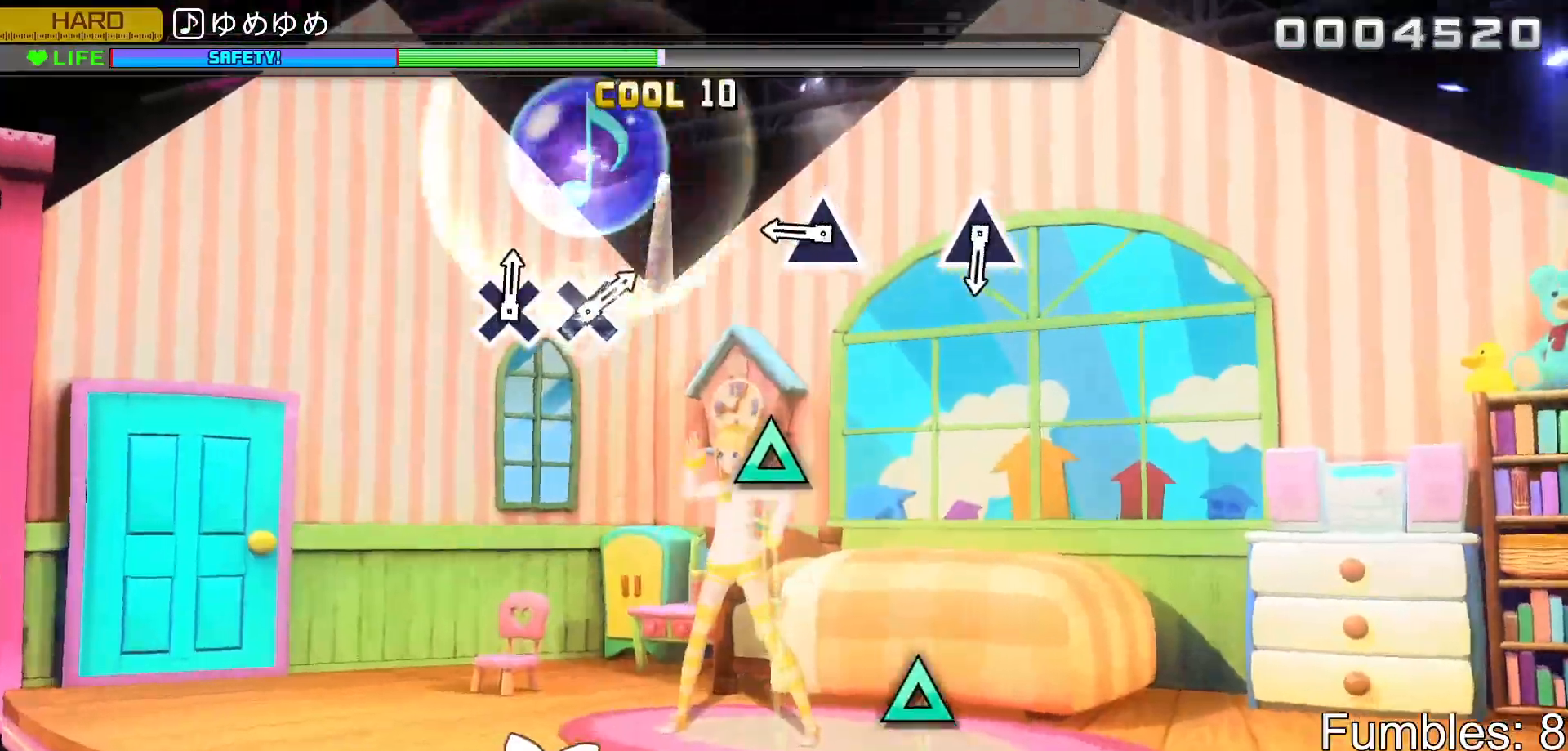
{"buttons": ["TRIANGLE"], "left_stick": "center", "right_stick": "center", "events": [[150, "TRIANGLE", "up"], [350, "TRIANGLE", "down"]]}
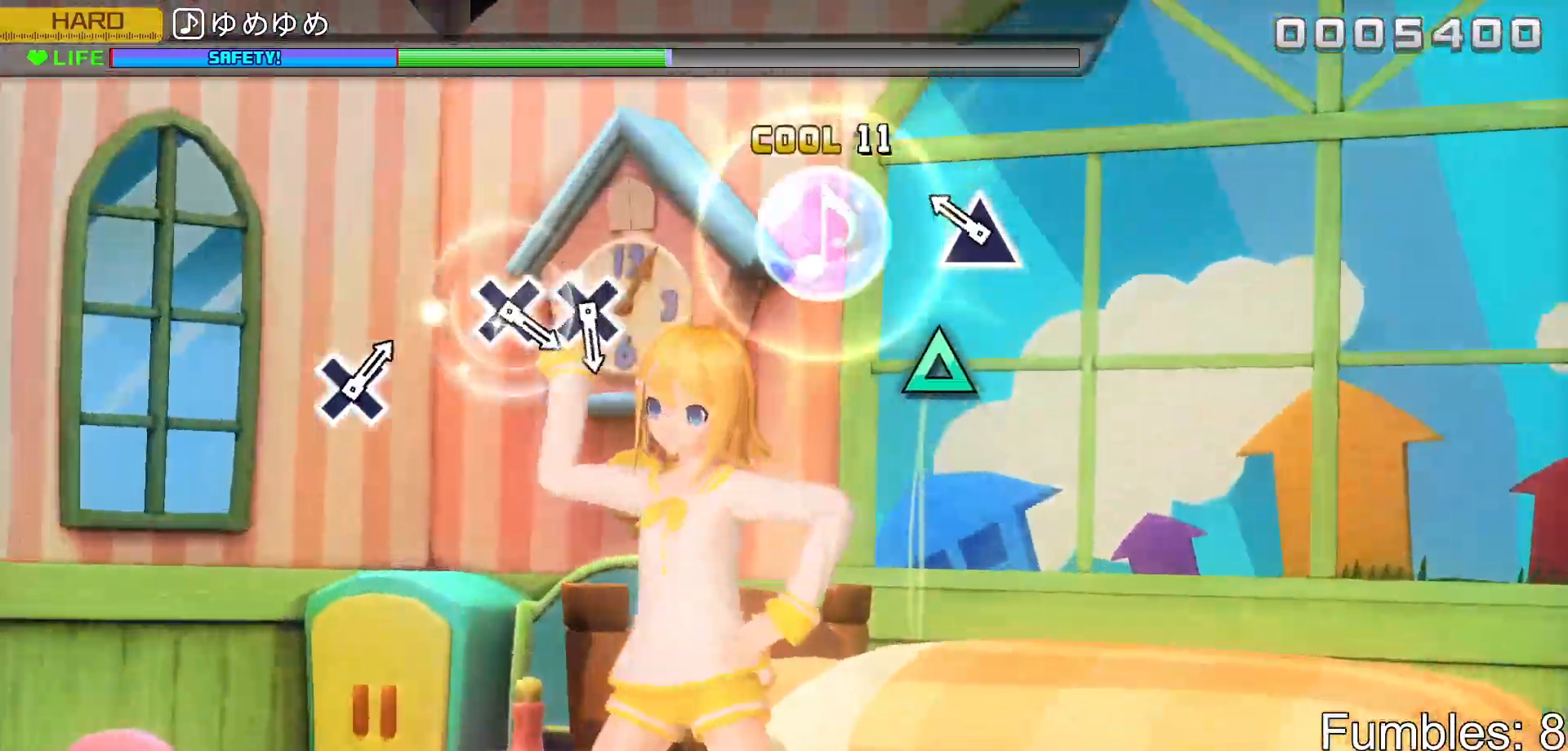
{"buttons": [], "left_stick": "center", "right_stick": "center", "events": [[50, "TRIANGLE", "up"], [233, "TRIANGLE", "down"], [383, "TRIANGLE", "up"]]}
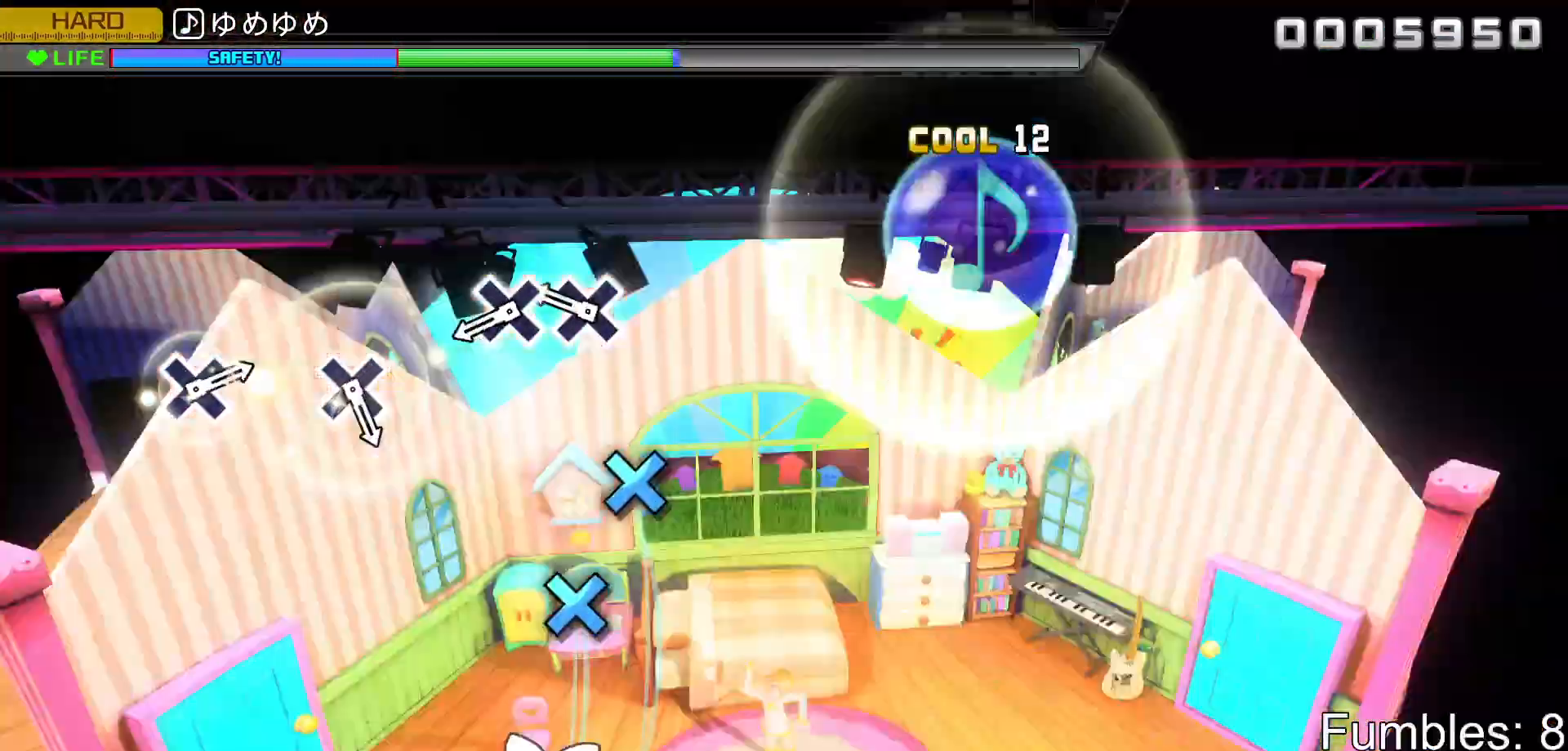
{"buttons": ["CROSS"], "left_stick": "center", "right_stick": "center", "events": [[300, "CROSS", "down"], [383, "CROSS", "up"], [483, "CROSS", "down"]]}
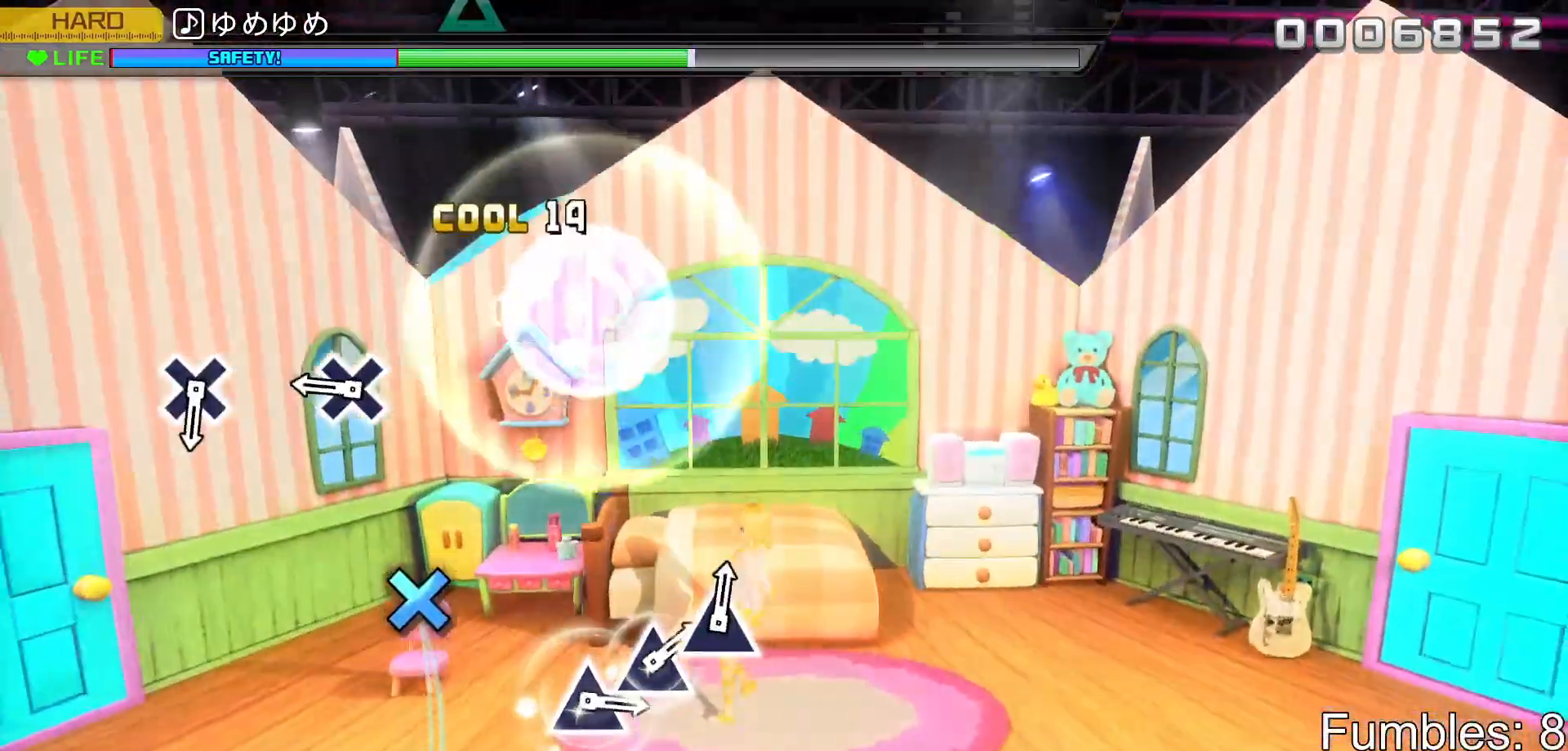
{"buttons": ["CROSS"], "left_stick": "center", "right_stick": "center", "events": [[133, "CROSS", "up"], [350, "CROSS", "down"]]}
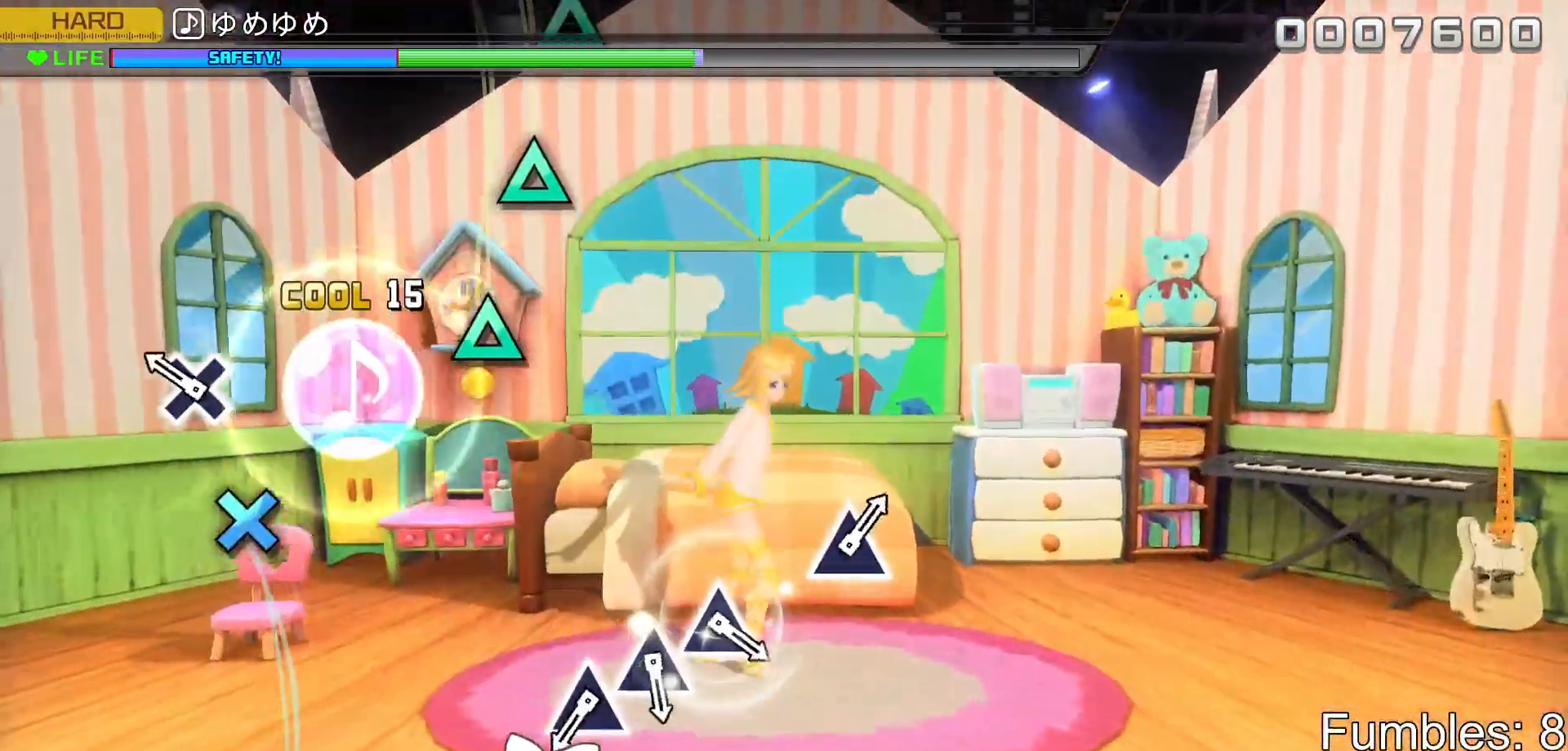
{"buttons": [], "left_stick": "center", "right_stick": "center", "events": [[50, "CROSS", "up"], [217, "CROSS", "down"], [400, "CROSS", "up"]]}
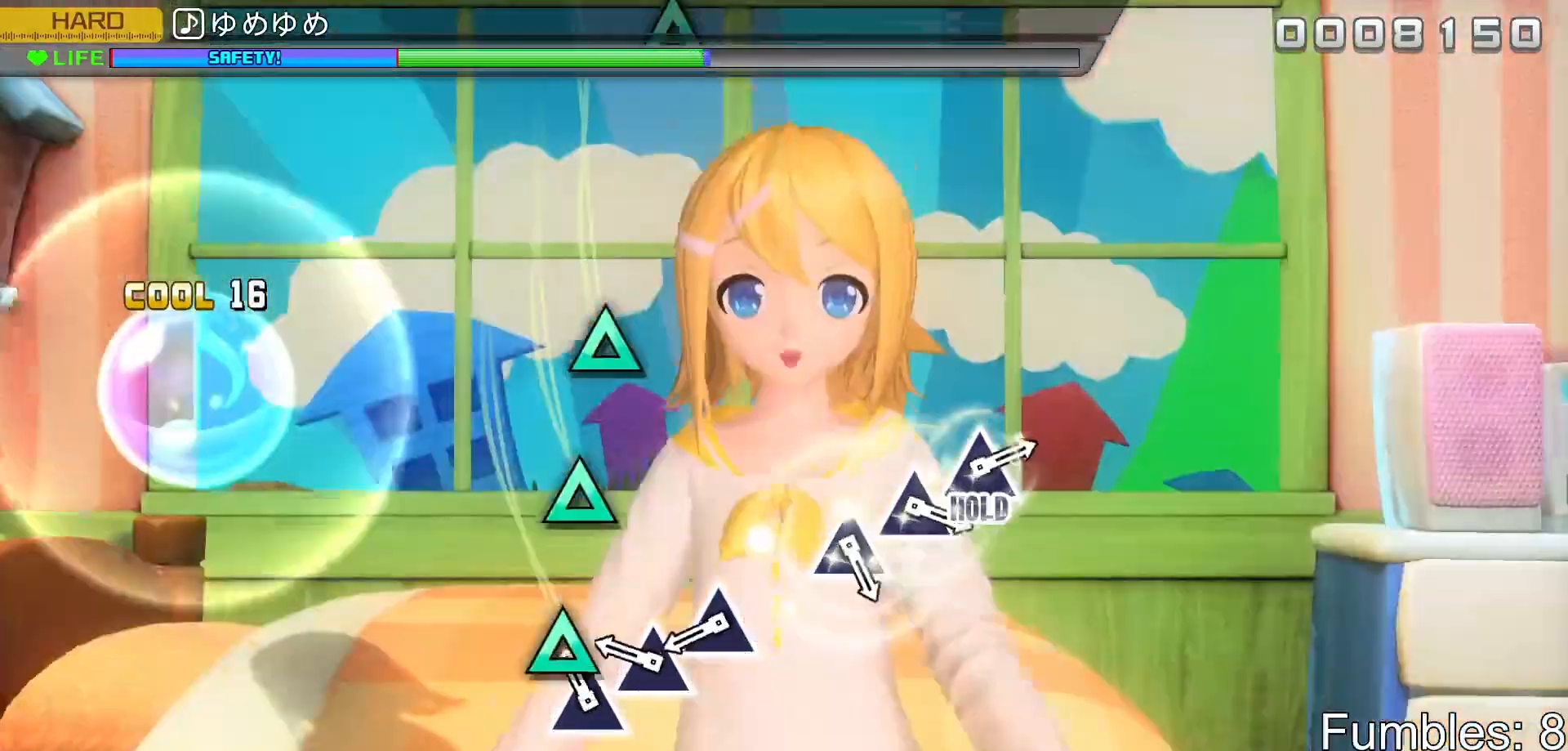
{"buttons": ["TRIANGLE"], "left_stick": "center", "right_stick": "center", "events": [[100, "TRIANGLE", "down"], [183, "TRIANGLE", "up"], [283, "TRIANGLE", "down"], [383, "TRIANGLE", "up"], [467, "TRIANGLE", "down"]]}
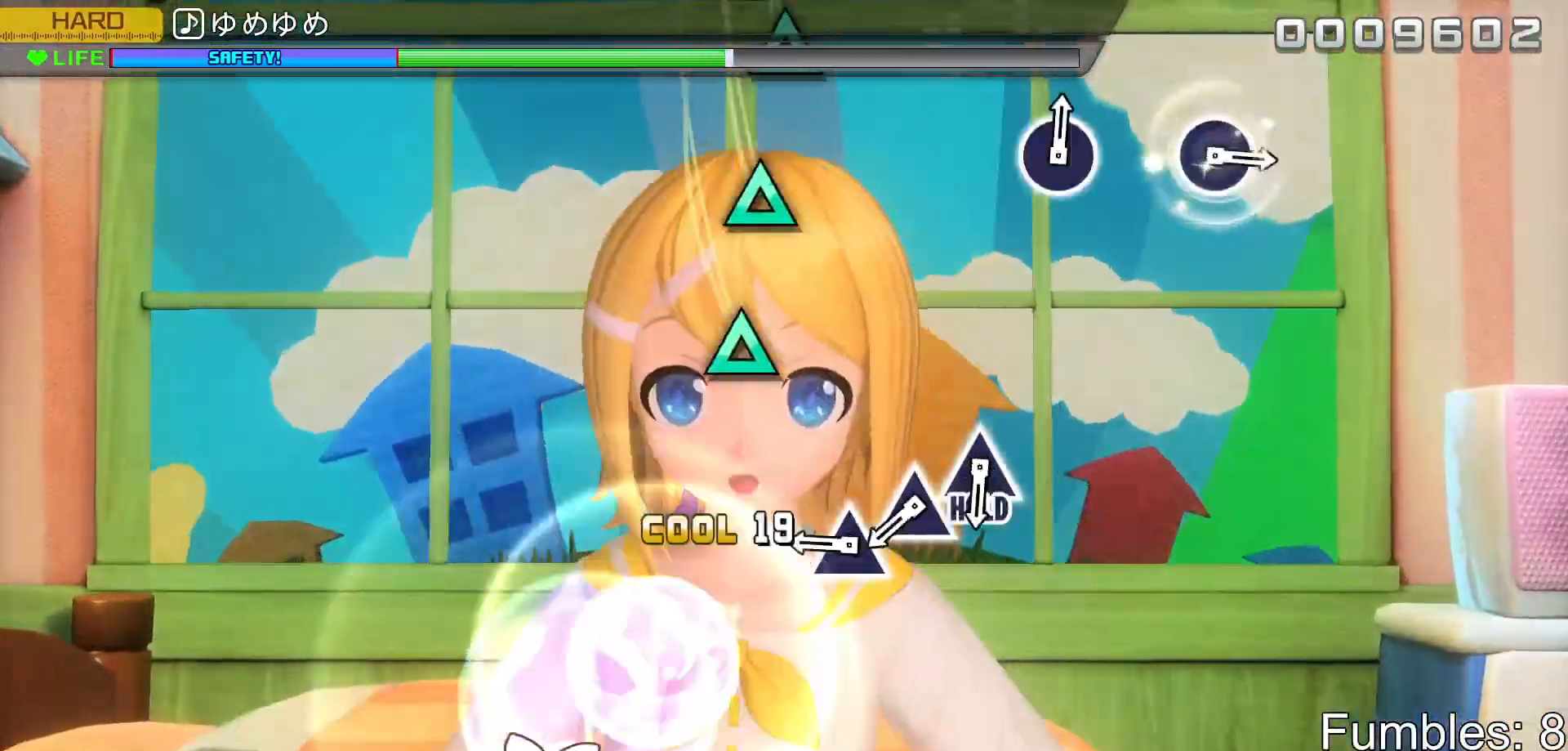
{"buttons": [], "left_stick": "center", "right_stick": "center", "events": [[133, "TRIANGLE", "up"], [333, "TRIANGLE", "down"], [433, "TRIANGLE", "up"]]}
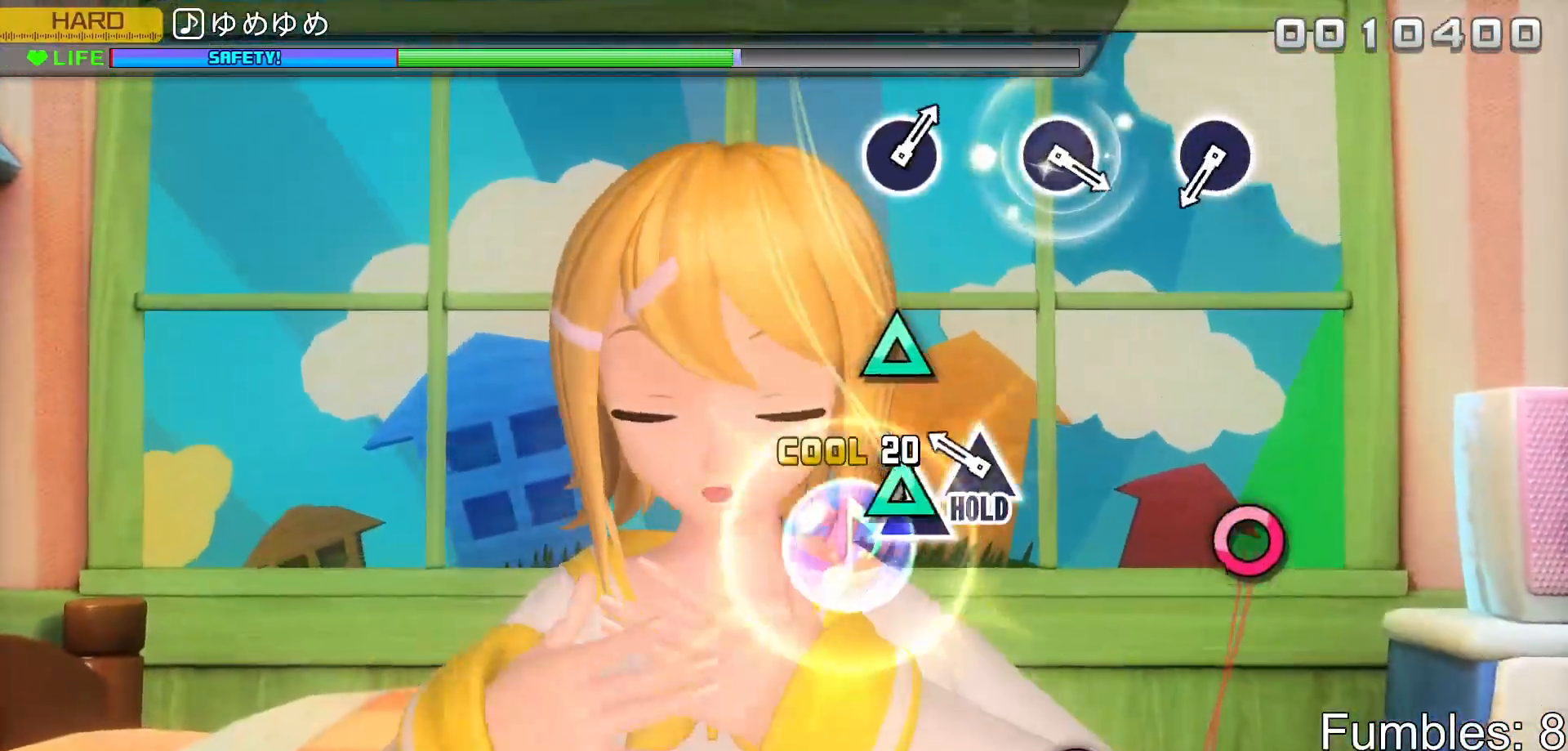
{"buttons": ["R2"], "left_stick": "center", "right_stick": "center", "events": [[33, "TRIANGLE", "down"], [133, "TRIANGLE", "up"], [217, "TRIANGLE", "down"], [267, "R2", "down"], [367, "TRIANGLE", "up"]]}
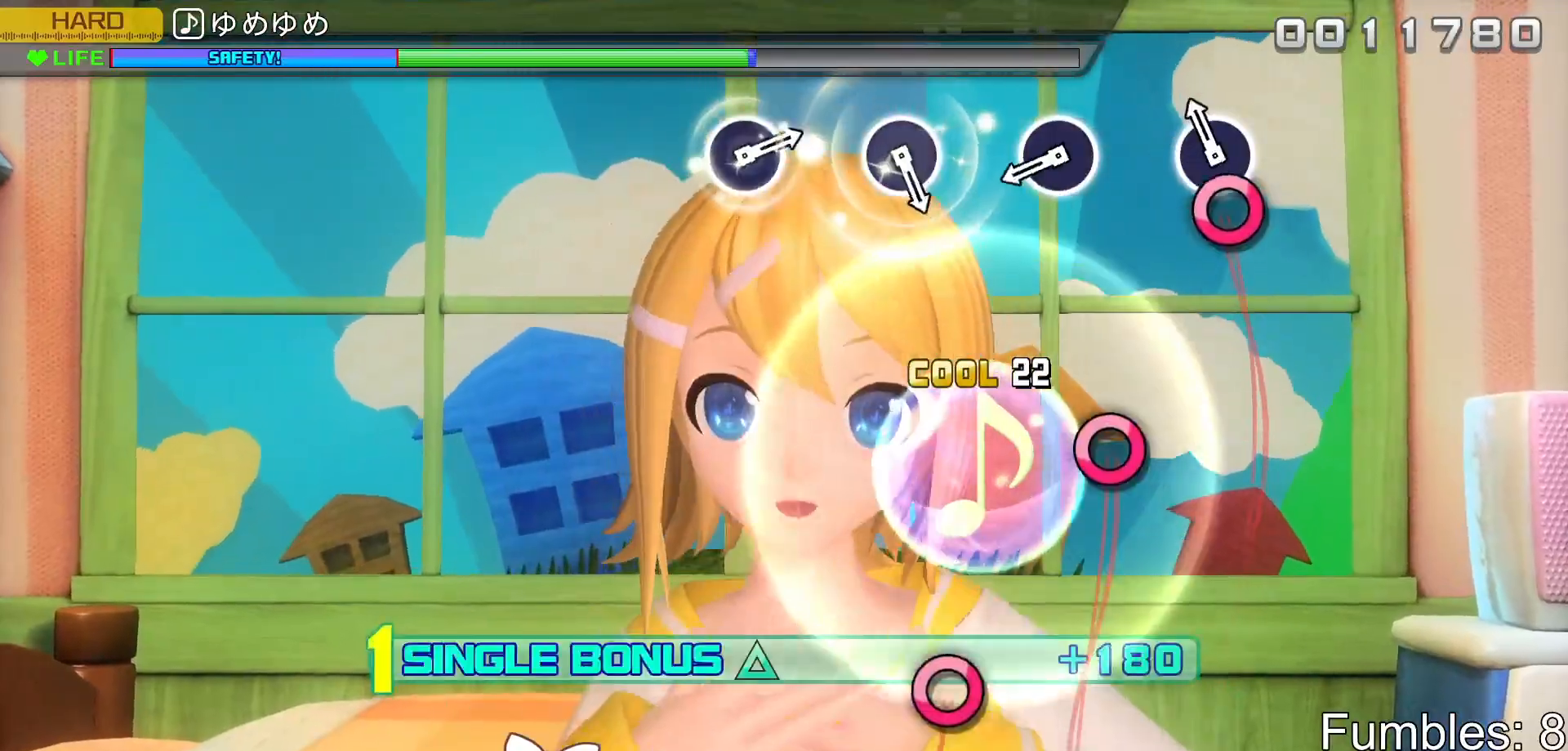
{"buttons": ["CIRCLE", "R2"], "left_stick": "center", "right_stick": "center", "events": [[100, "CIRCLE", "down"], [267, "CIRCLE", "up"], [483, "CIRCLE", "down"]]}
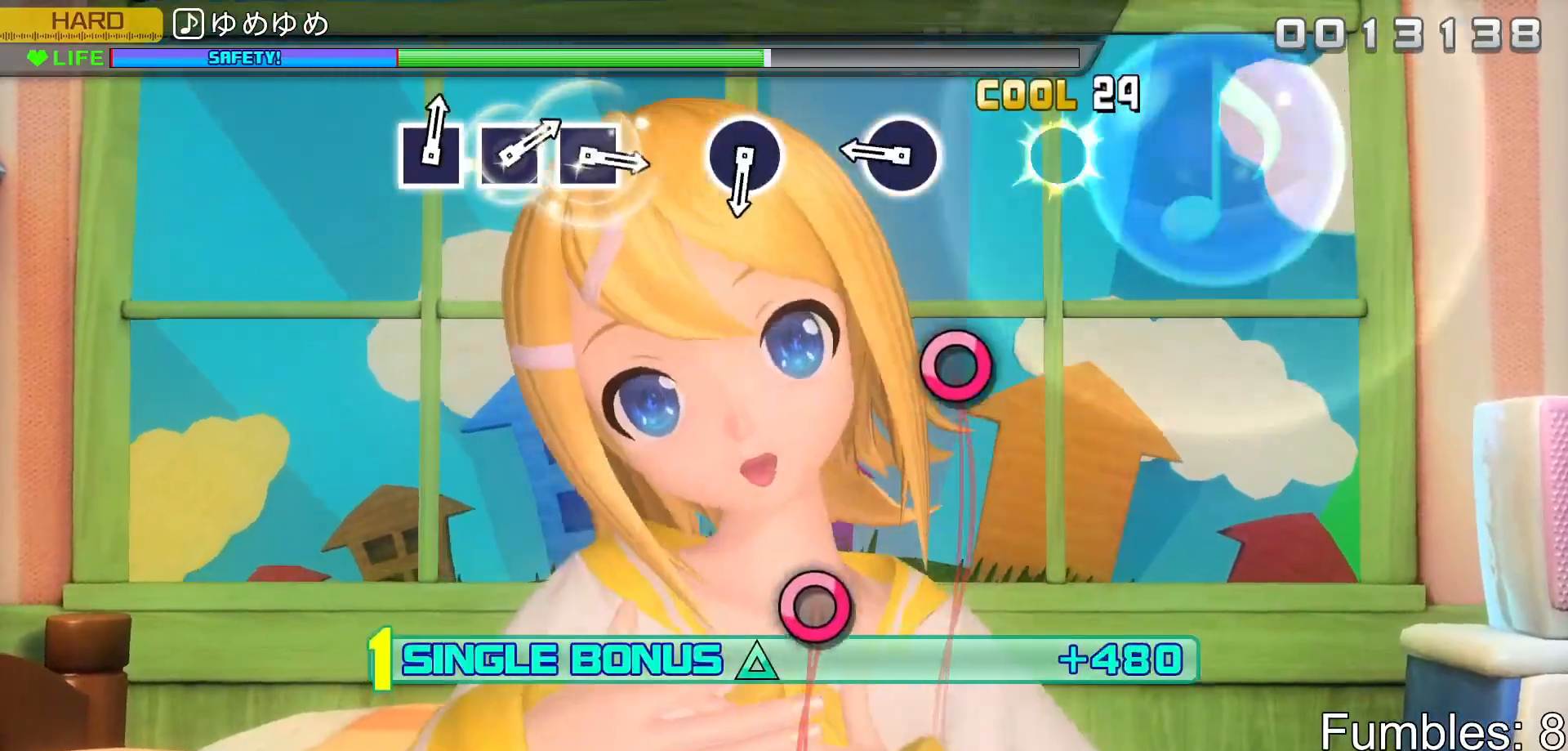
{"buttons": ["CIRCLE", "R2"], "left_stick": "center", "right_stick": "center", "events": [[150, "CIRCLE", "up"], [367, "CIRCLE", "down"]]}
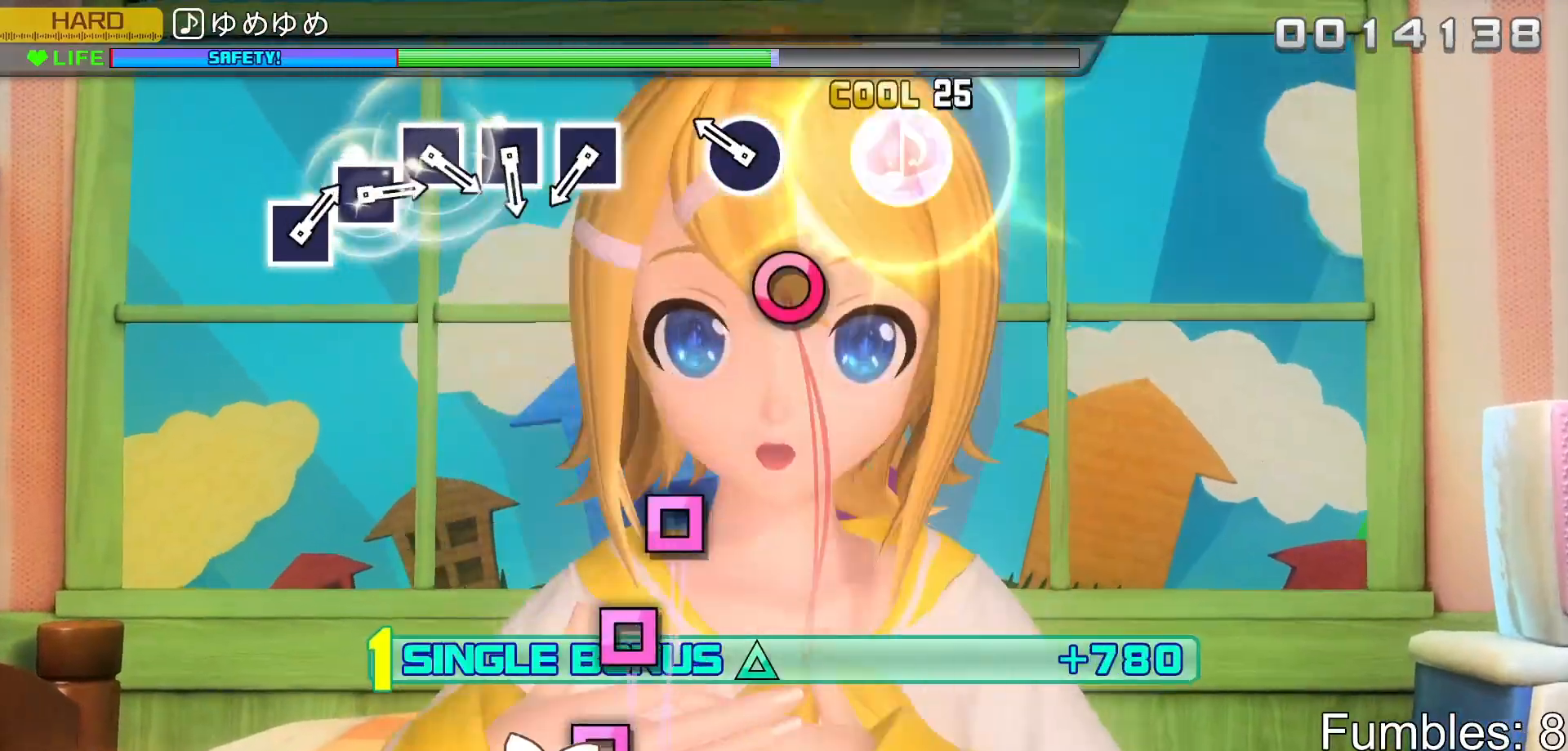
{"buttons": ["R2"], "left_stick": "center", "right_stick": "center", "events": [[67, "CIRCLE", "up"], [233, "CIRCLE", "down"], [383, "CIRCLE", "up"]]}